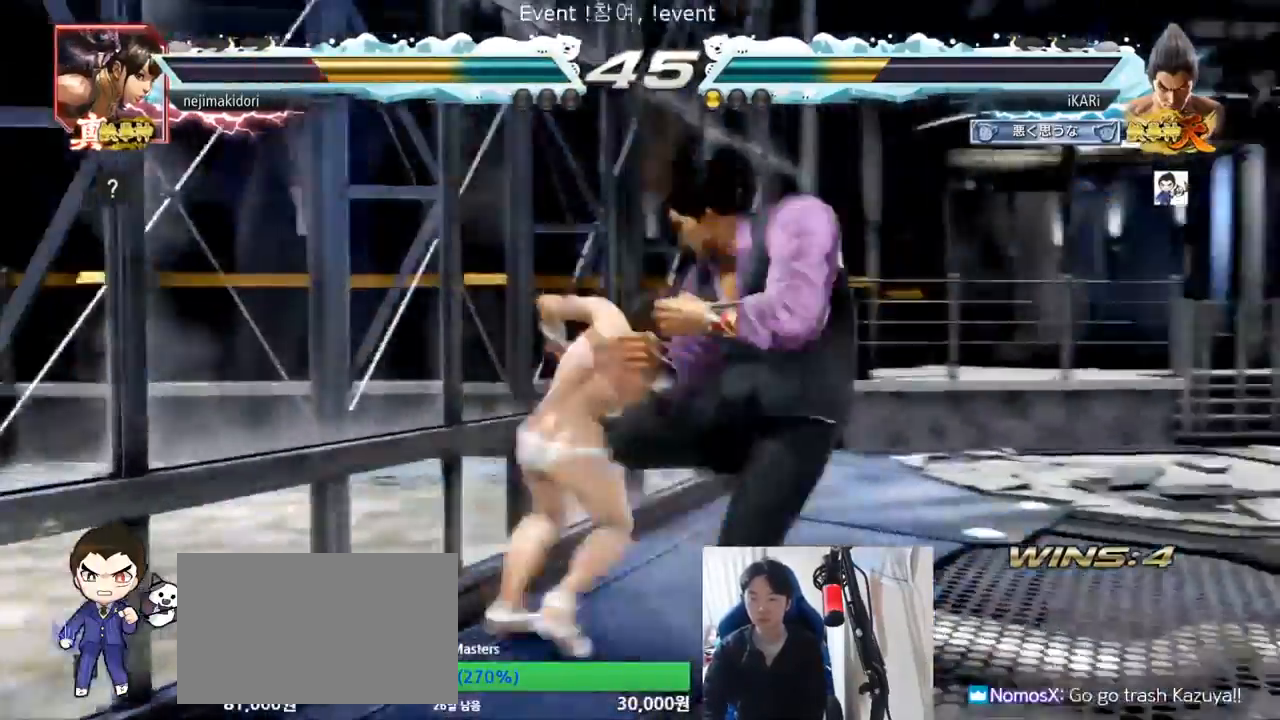
Gameplay with a controller (arcade stick); each line is a JSON object with the inputs held at the frame after it. "events" lists button and stick changes between this image and that frame as [ms after this image, input, new state], when the widget could be followed in between. Not read: L3 R3.
{"buttons": [], "left_stick": "center", "events": []}
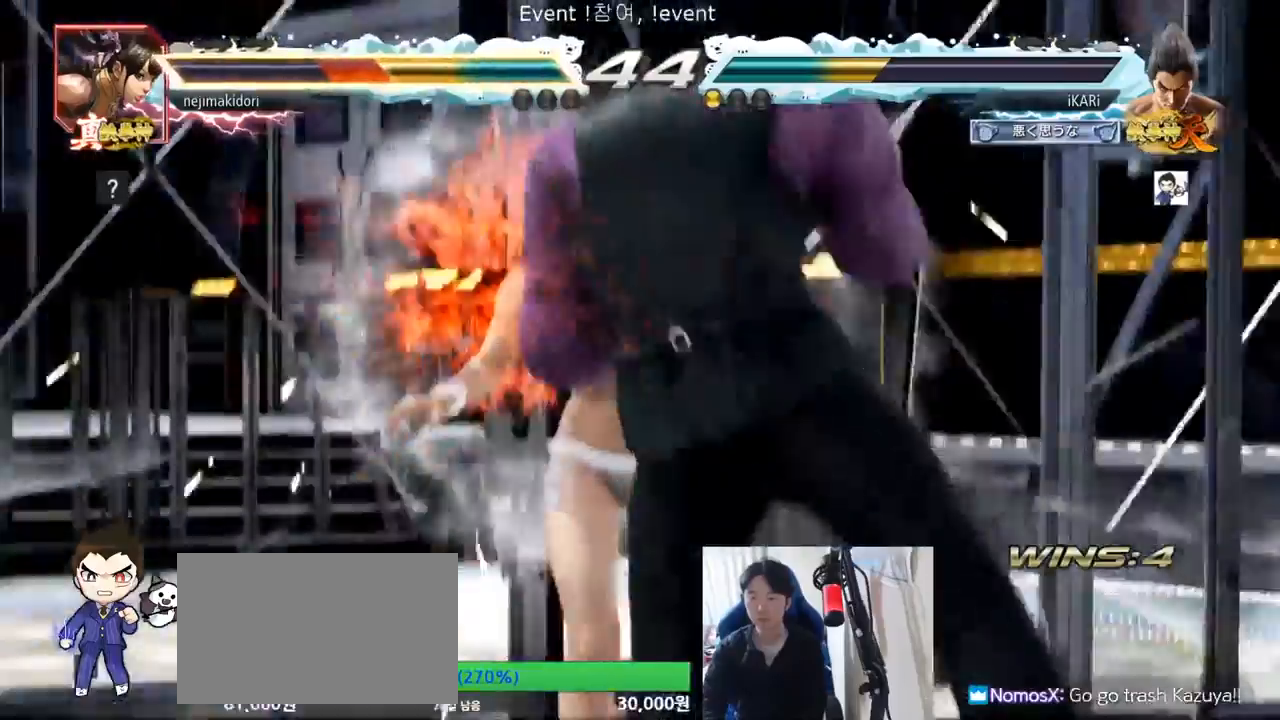
{"buttons": [], "left_stick": "center", "events": [[467, "CROSS", "down"], [500, "CROSS", "up"]]}
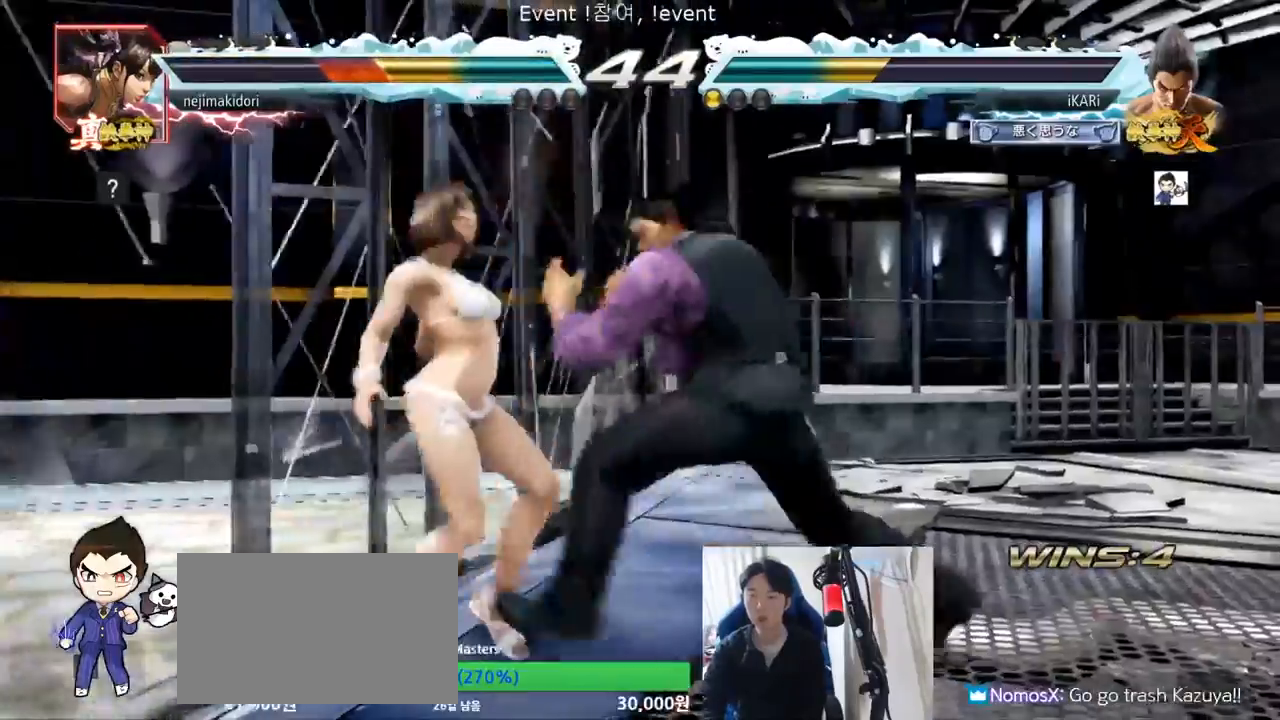
{"buttons": ["TRIANGLE"], "left_stick": "center", "events": [[67, "SQUARE", "down"], [100, "SQUARE", "up"], [200, "CIRCLE", "down"], [267, "CIRCLE", "up"], [300, "CIRCLE", "down"], [333, "CIRCLE", "up"], [400, "CIRCLE", "down"], [467, "CIRCLE", "up"], [500, "TRIANGLE", "down"]]}
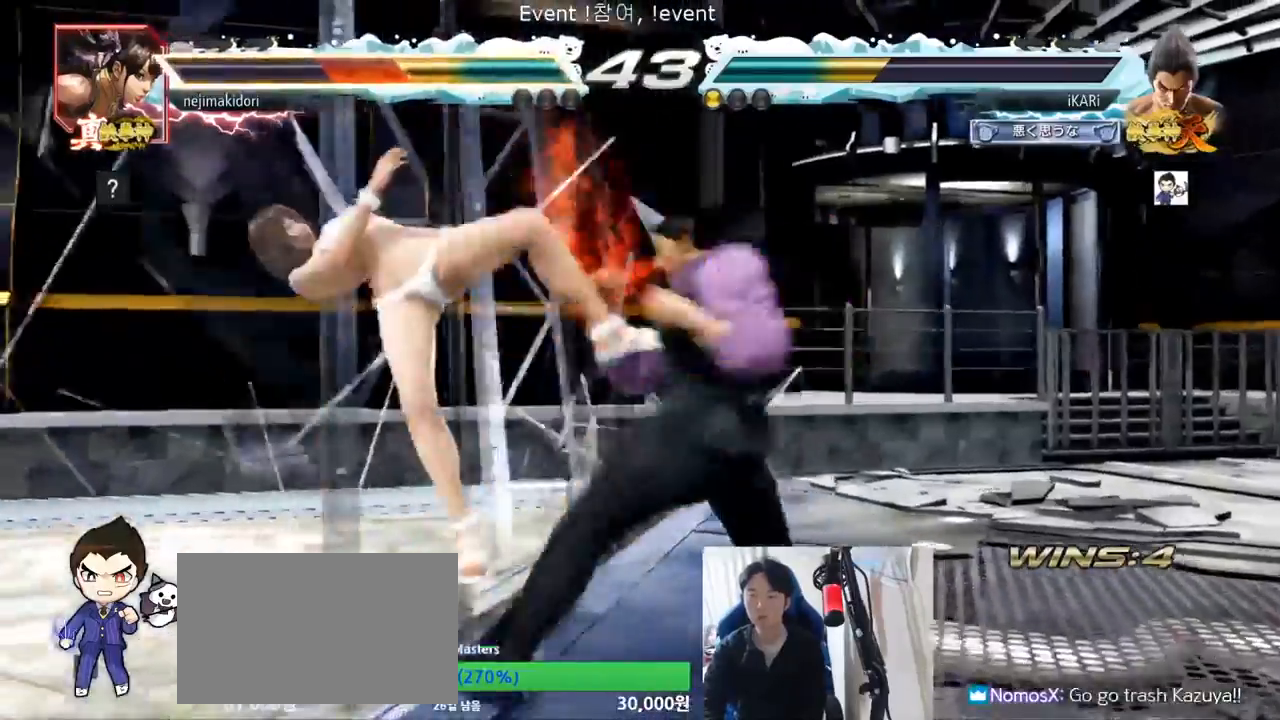
{"buttons": [], "left_stick": "right", "events": [[133, "TRIANGLE", "up"], [200, "TRIANGLE", "down"], [267, "left_stick", "left"], [367, "TRIANGLE", "up"], [467, "left_stick", "right"]]}
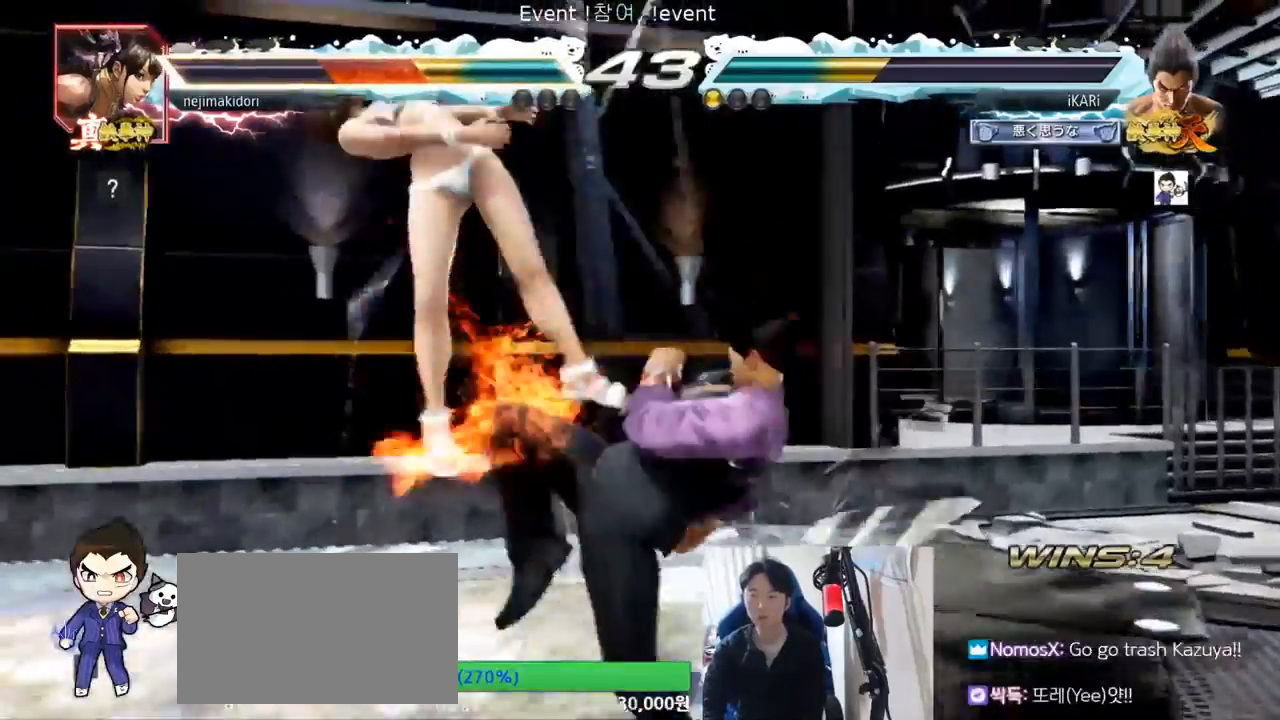
{"buttons": ["SQUARE"], "left_stick": "right", "events": [[200, "TRIANGLE", "down"], [333, "SQUARE", "down"], [333, "TRIANGLE", "up"], [367, "SQUARE", "up"], [433, "SQUARE", "down"]]}
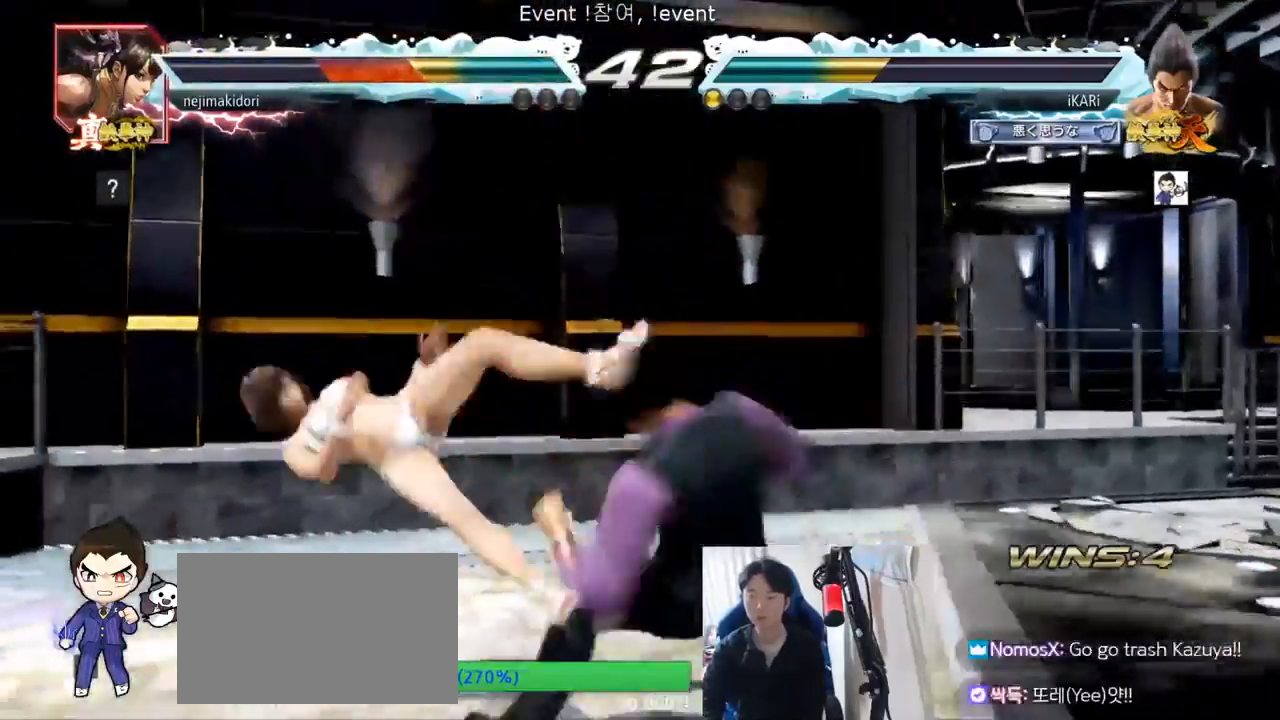
{"buttons": ["TRIANGLE"], "left_stick": "right", "events": [[33, "SQUARE", "up"], [33, "TRIANGLE", "down"], [167, "TRIANGLE", "up"], [300, "TRIANGLE", "down"]]}
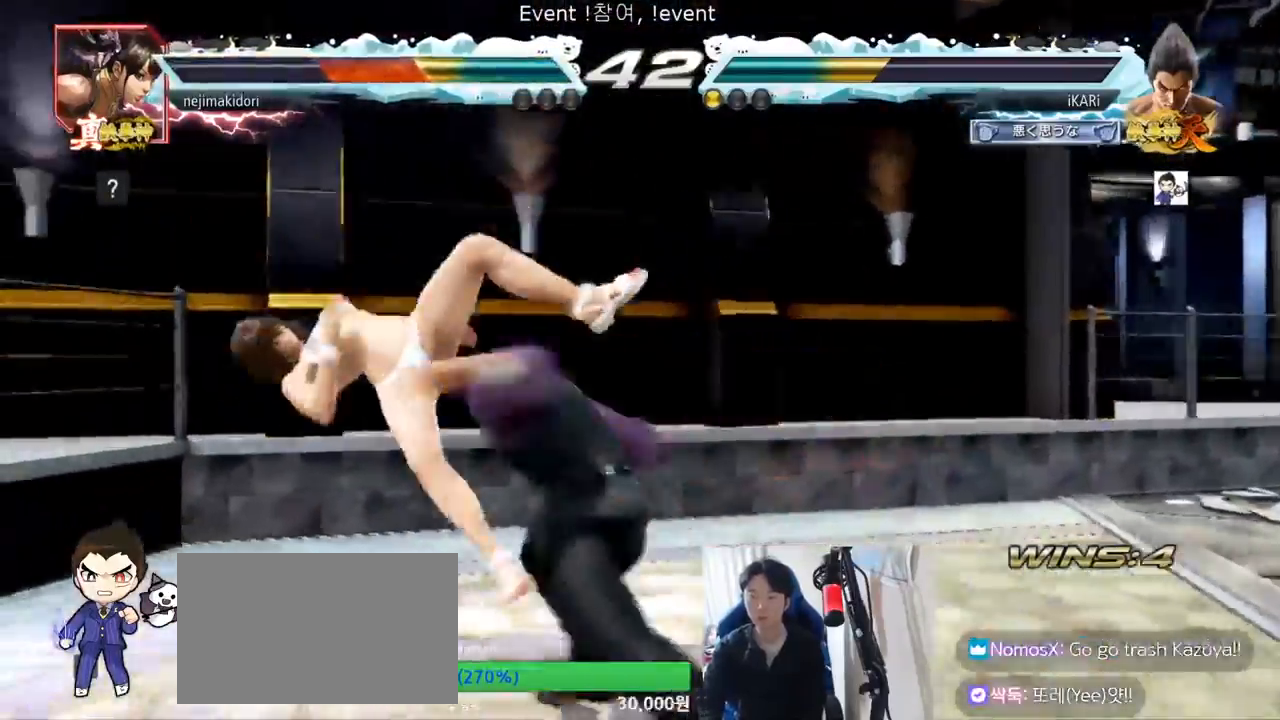
{"buttons": [], "left_stick": "left", "events": [[67, "left_stick", "center"], [200, "TRIANGLE", "up"], [500, "left_stick", "left"]]}
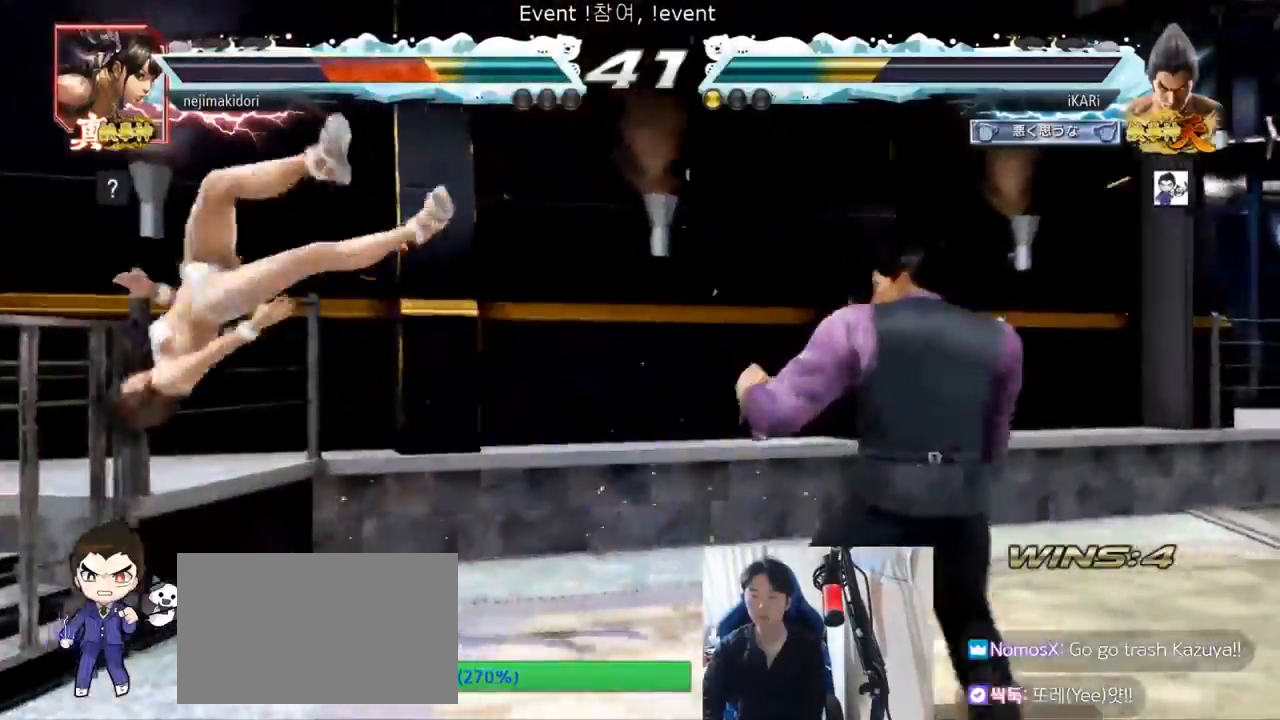
{"buttons": ["CIRCLE"], "left_stick": "right", "events": [[33, "left_stick", "center"], [133, "left_stick", "left"], [233, "CIRCLE", "down"], [300, "CIRCLE", "up"], [367, "CIRCLE", "down"], [367, "left_stick", "center"], [500, "left_stick", "right"]]}
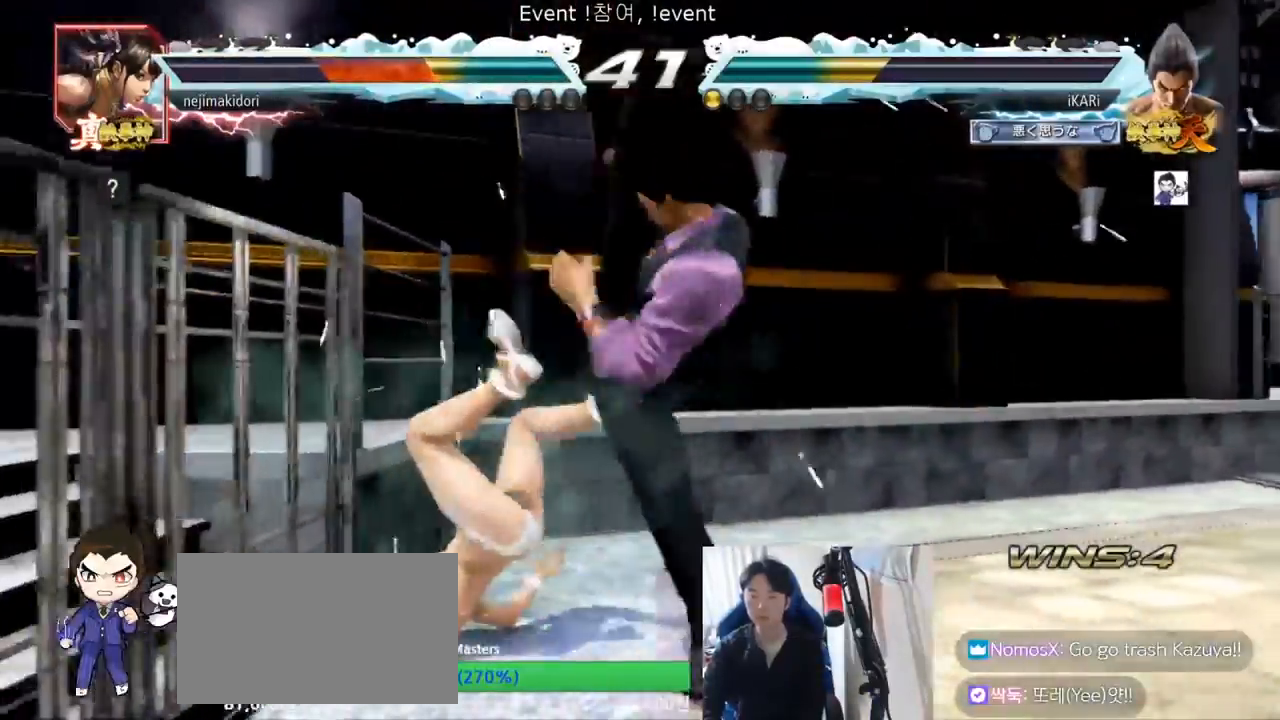
{"buttons": [], "left_stick": "center", "events": [[333, "SQUARE", "down"], [367, "SQUARE", "up"], [400, "CIRCLE", "up"], [433, "left_stick", "center"]]}
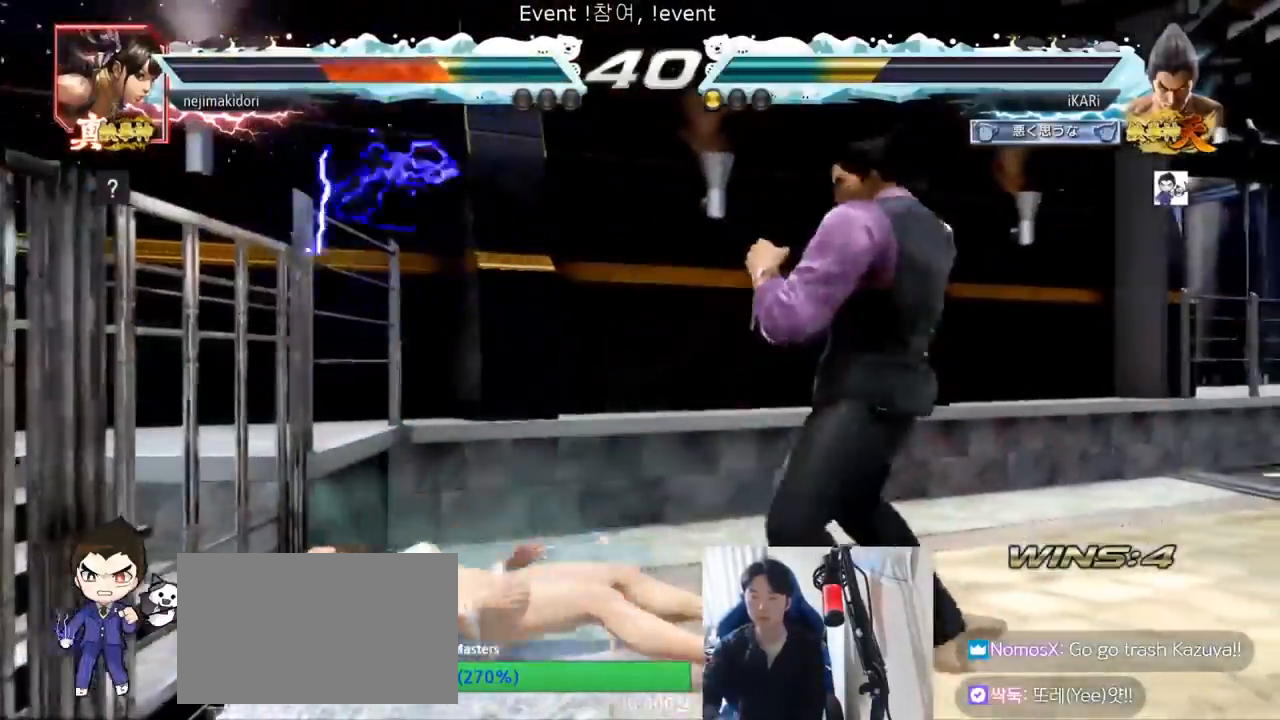
{"buttons": [], "left_stick": "center", "events": []}